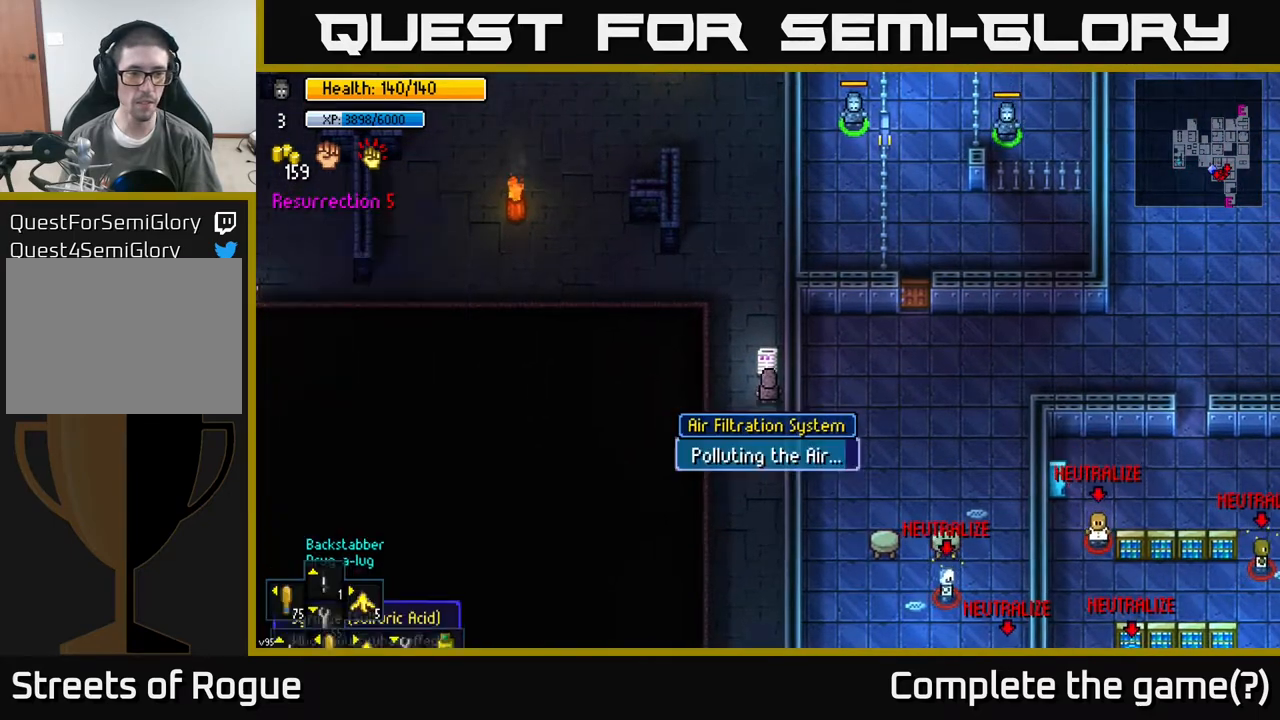
Gameplay with a controller (Xbox layout); each line is a JSON object with the inputs held at the frame after it. "events" lists button and stick changes between this image and that frame as [ms after this image, input, new state], when the widget could be followed in between.
{"buttons": [], "left_stick": "center", "right_stick": "center", "events": []}
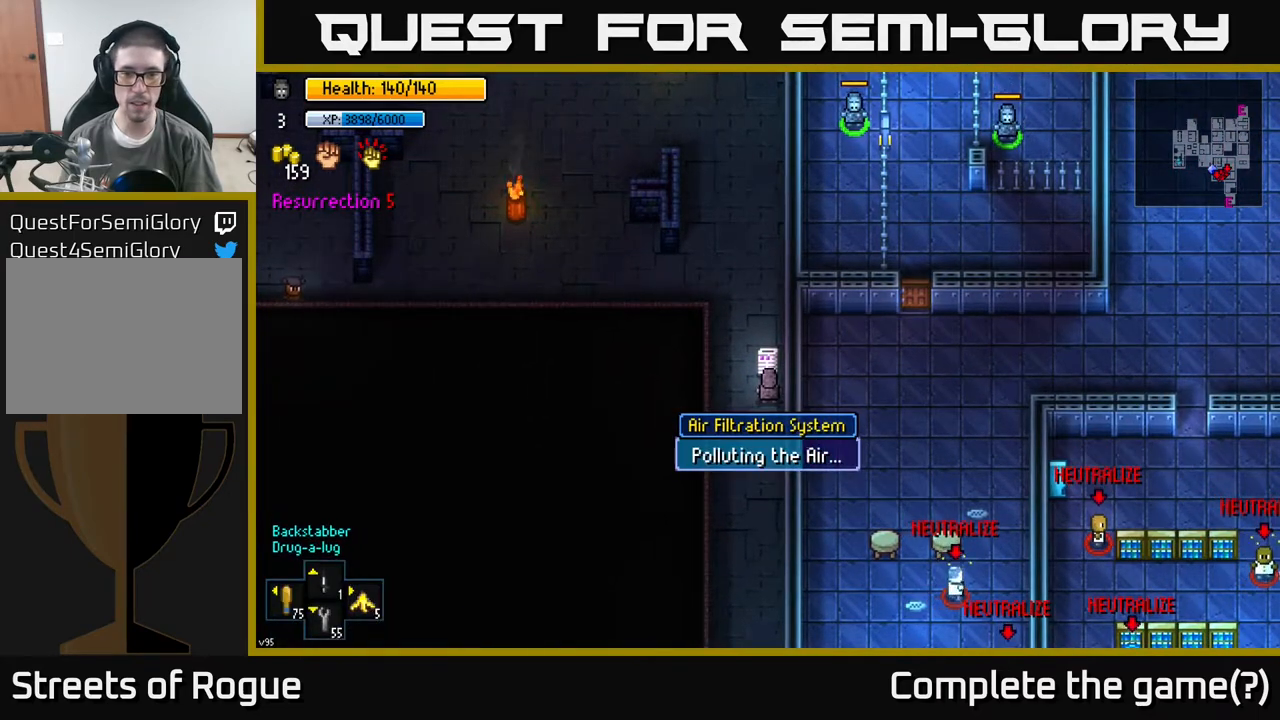
{"buttons": [], "left_stick": "center", "right_stick": "center", "events": []}
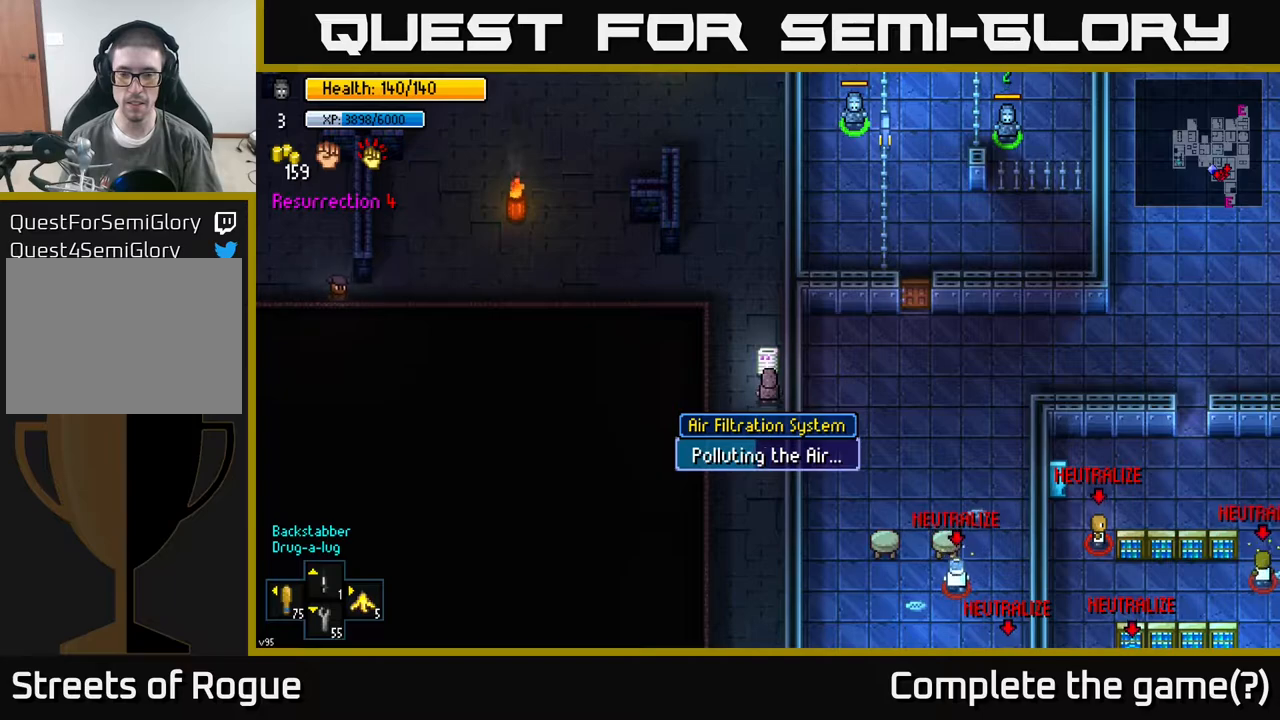
{"buttons": [], "left_stick": "center", "right_stick": "center", "events": []}
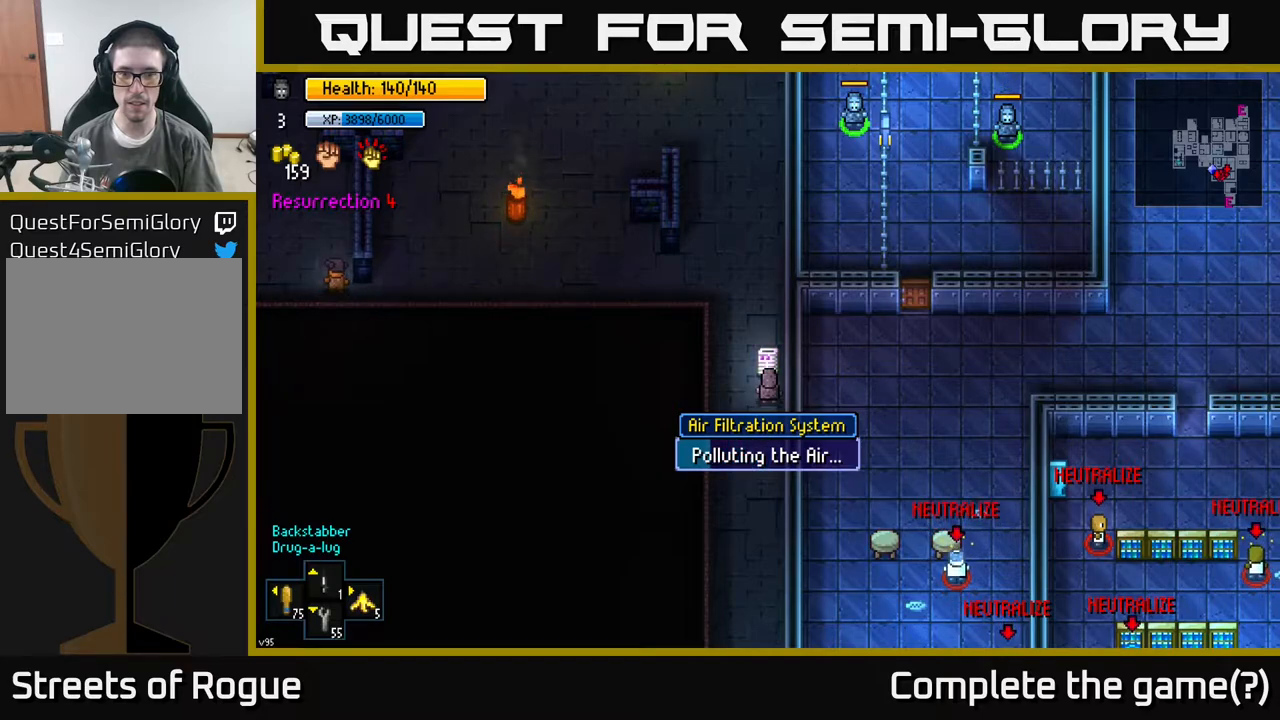
{"buttons": [], "left_stick": "center", "right_stick": "center", "events": []}
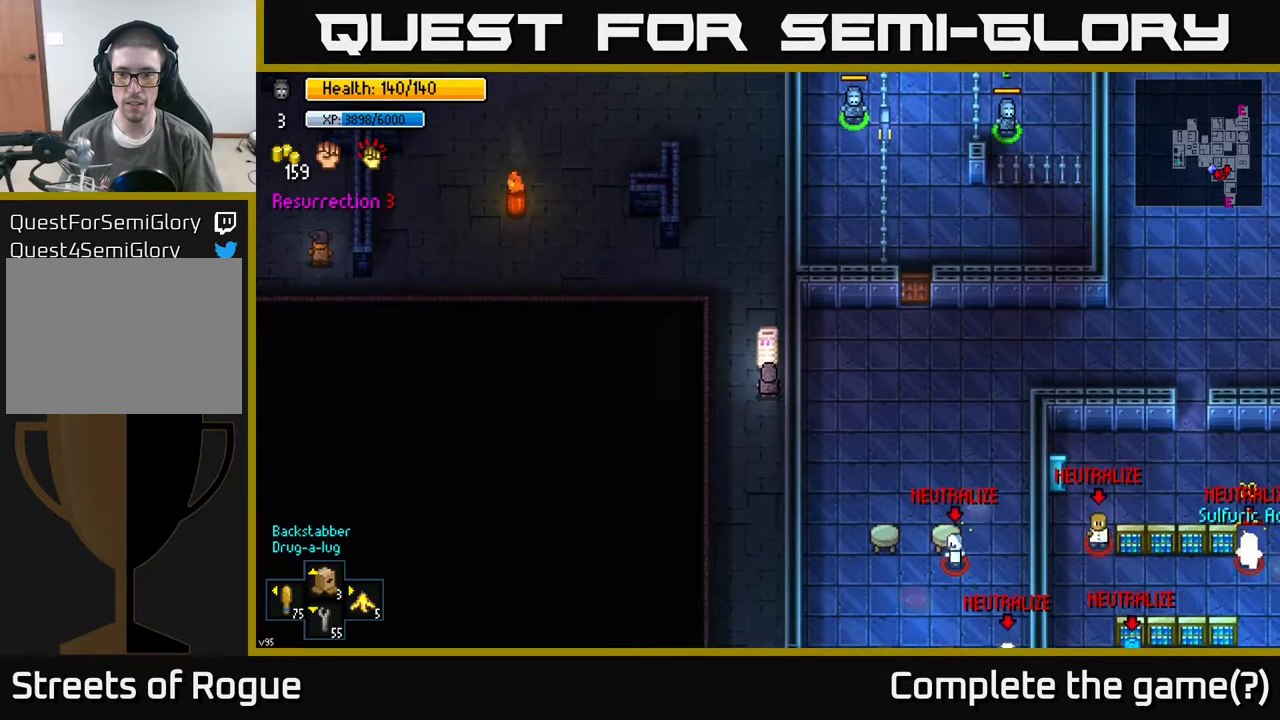
{"buttons": [], "left_stick": "down", "right_stick": "center", "events": [[300, "left_stick", "down"]]}
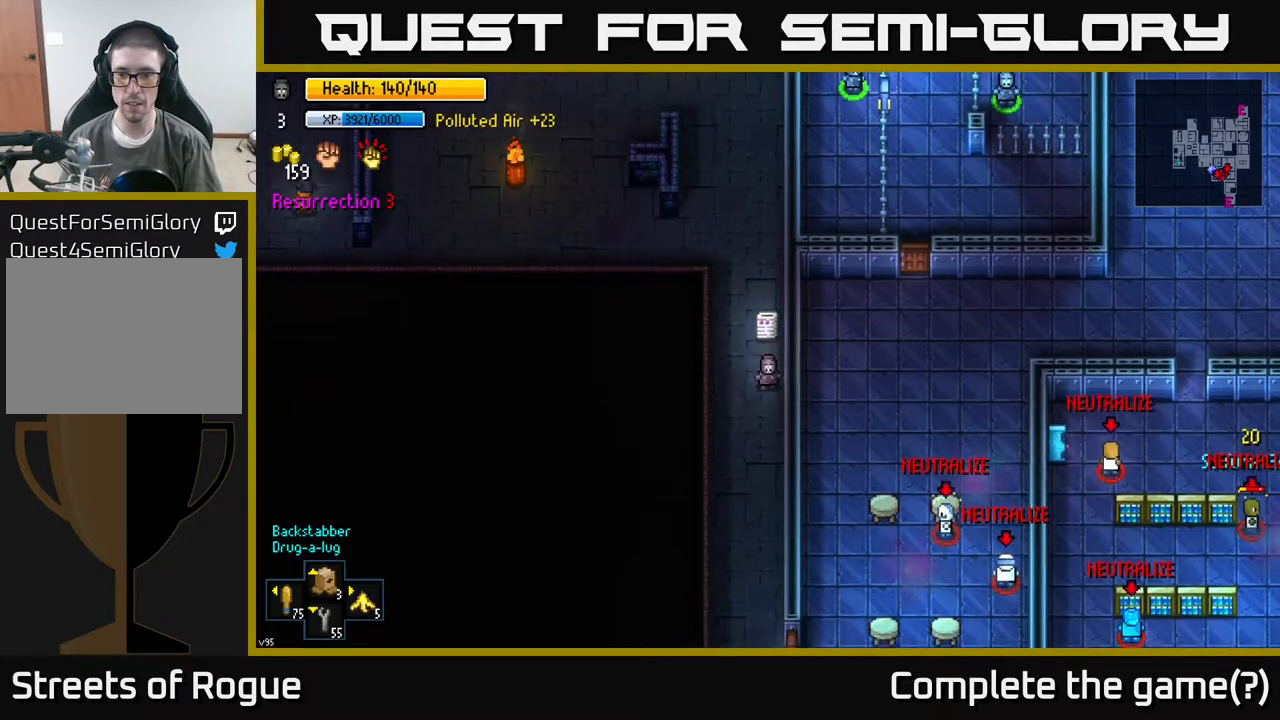
{"buttons": [], "left_stick": "down", "right_stick": "down-right", "events": [[233, "left_stick", "center"], [450, "right_stick", "down-right"], [483, "left_stick", "down"]]}
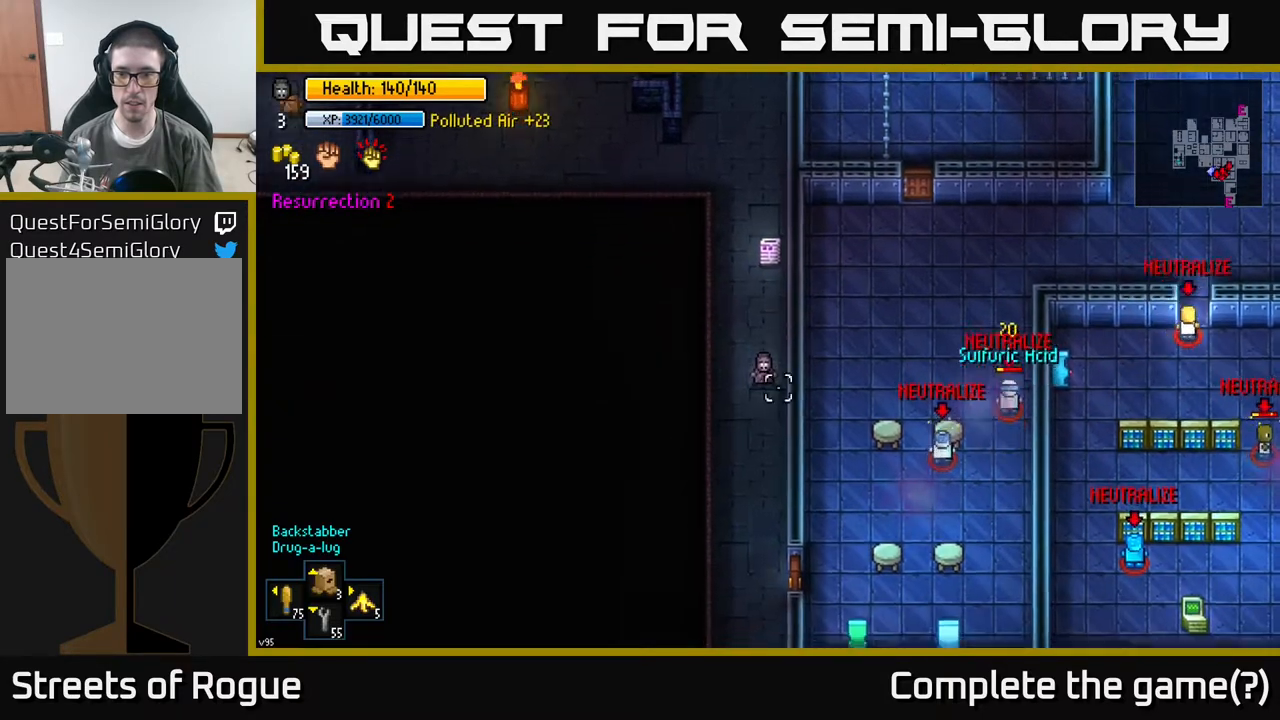
{"buttons": [], "left_stick": "center", "right_stick": "right", "events": [[217, "left_stick", "center"], [267, "right_stick", "right"]]}
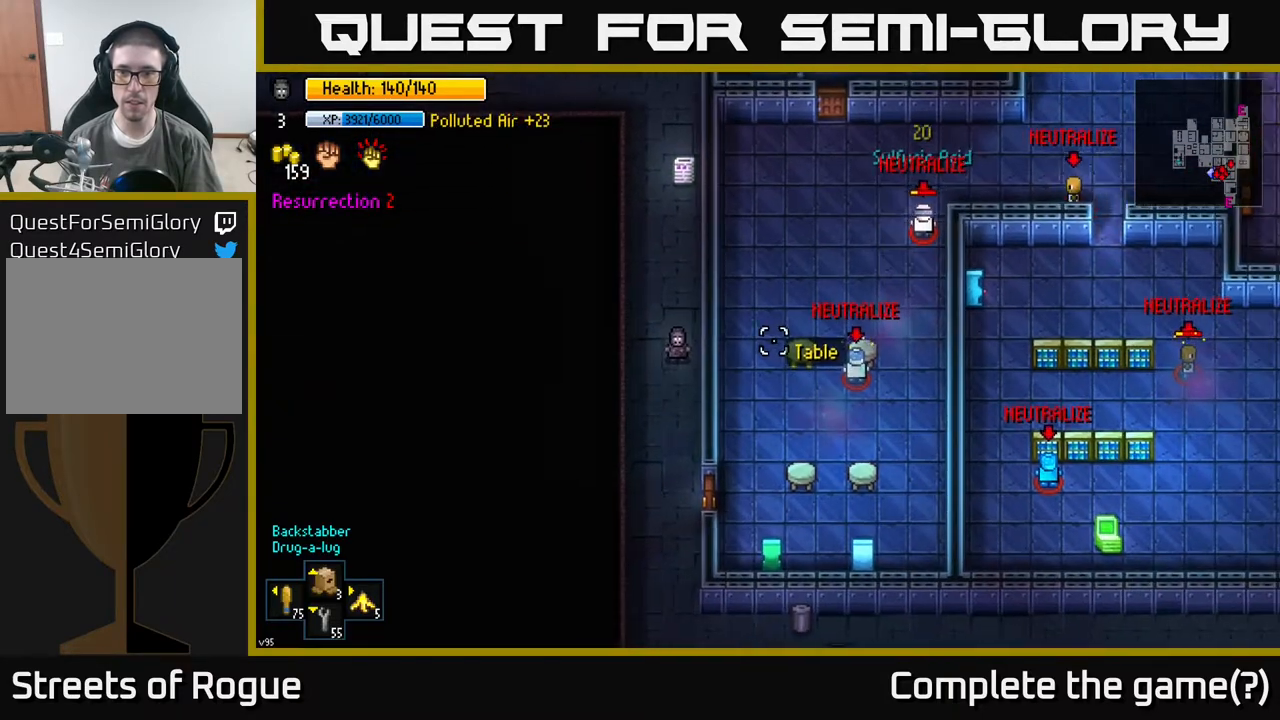
{"buttons": [], "left_stick": "center", "right_stick": "right", "events": []}
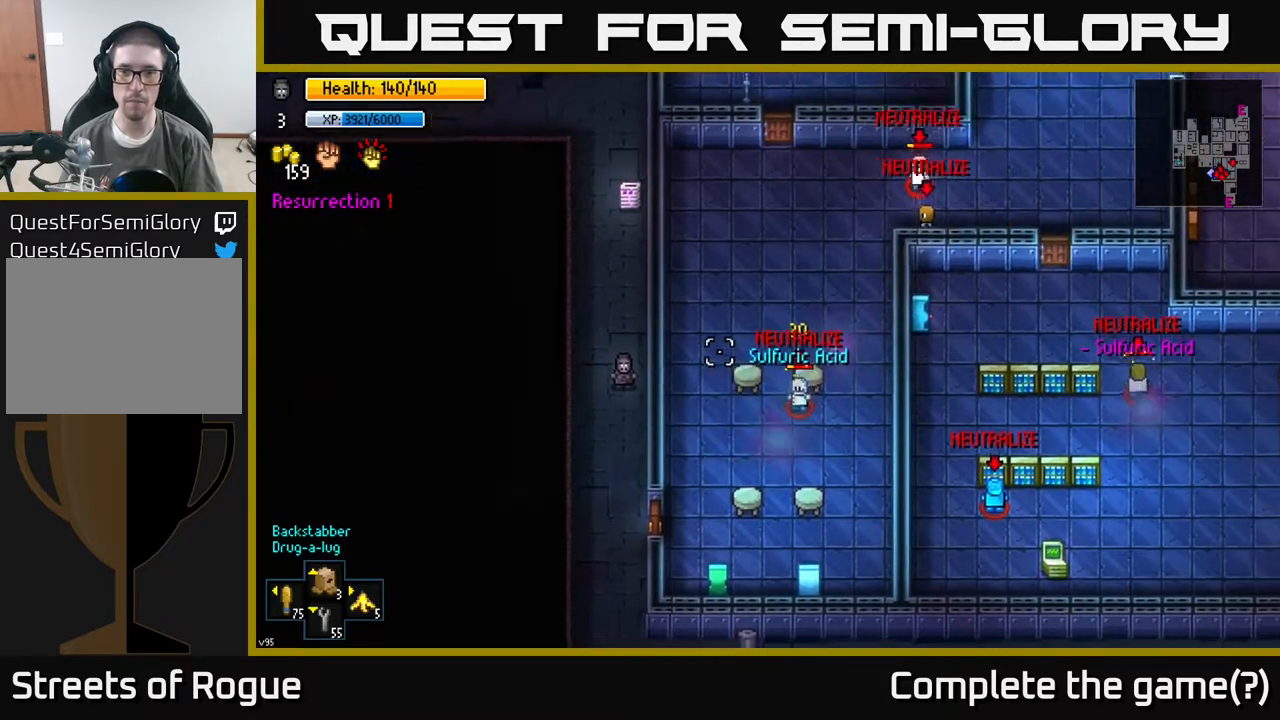
{"buttons": [], "left_stick": "down", "right_stick": "right", "events": [[300, "left_stick", "down"]]}
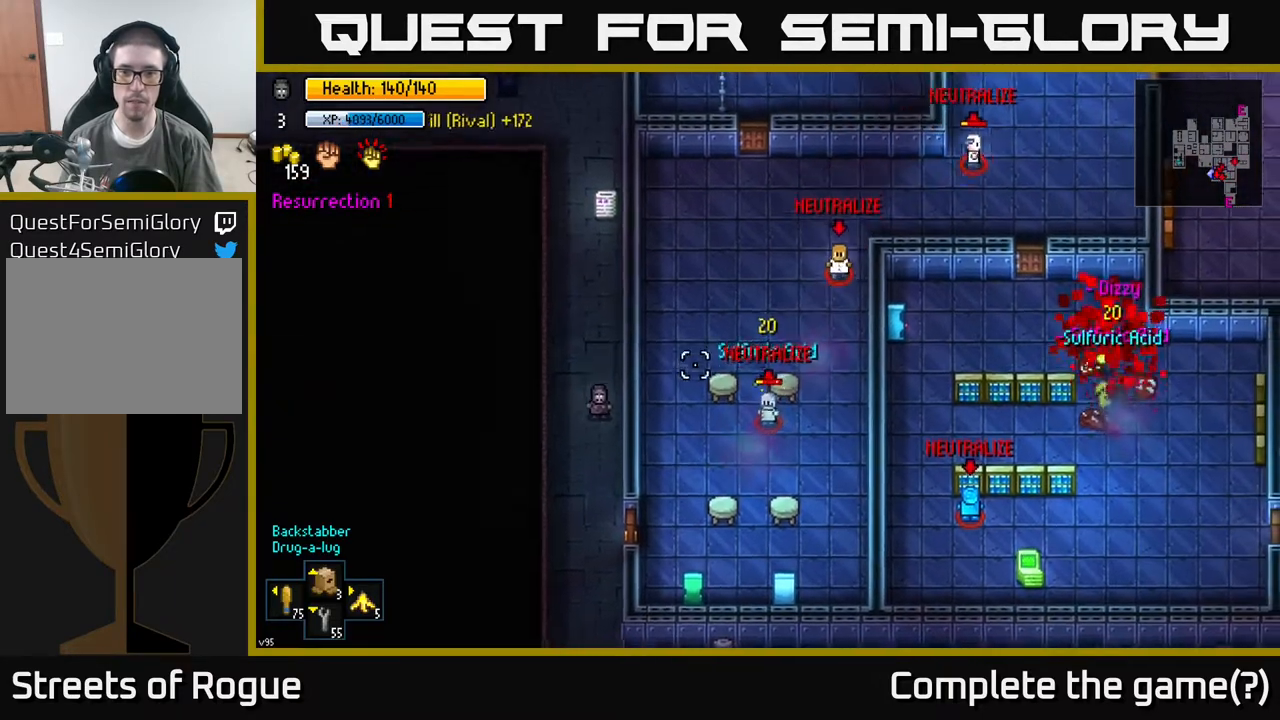
{"buttons": [], "left_stick": "center", "right_stick": "right", "events": [[33, "left_stick", "center"]]}
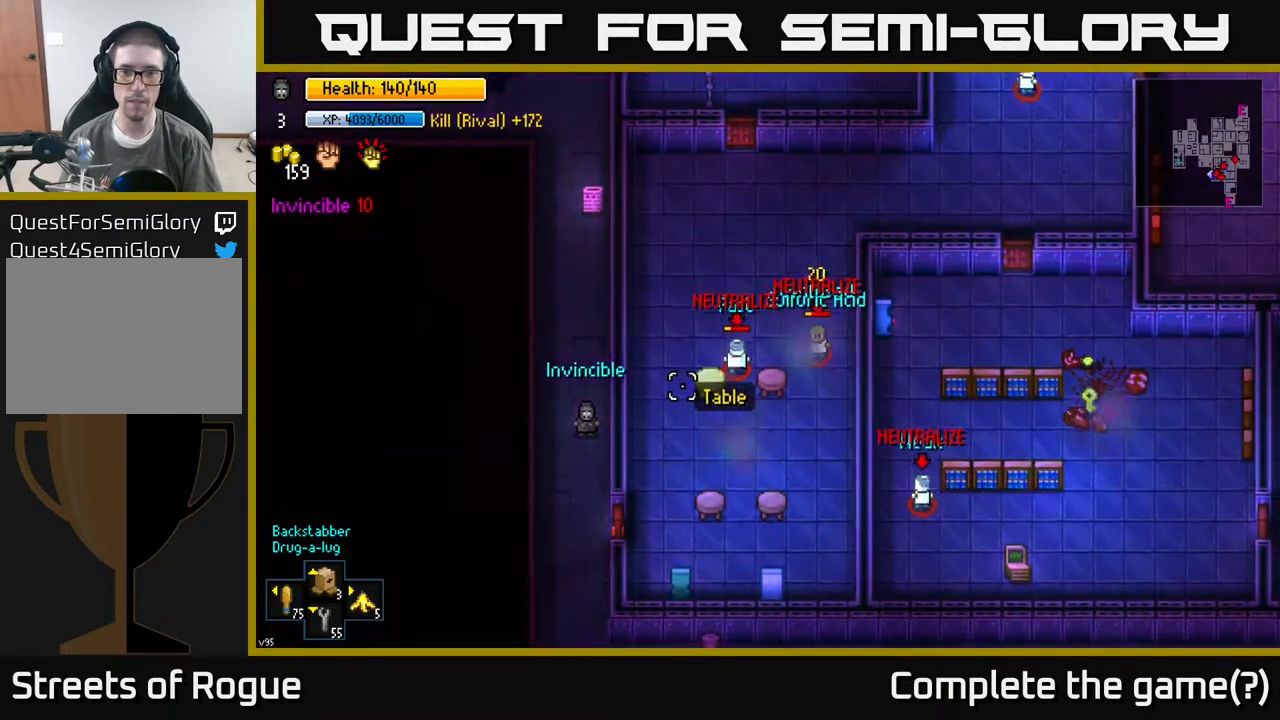
{"buttons": [], "left_stick": "up", "right_stick": "right", "events": [[400, "left_stick", "up"]]}
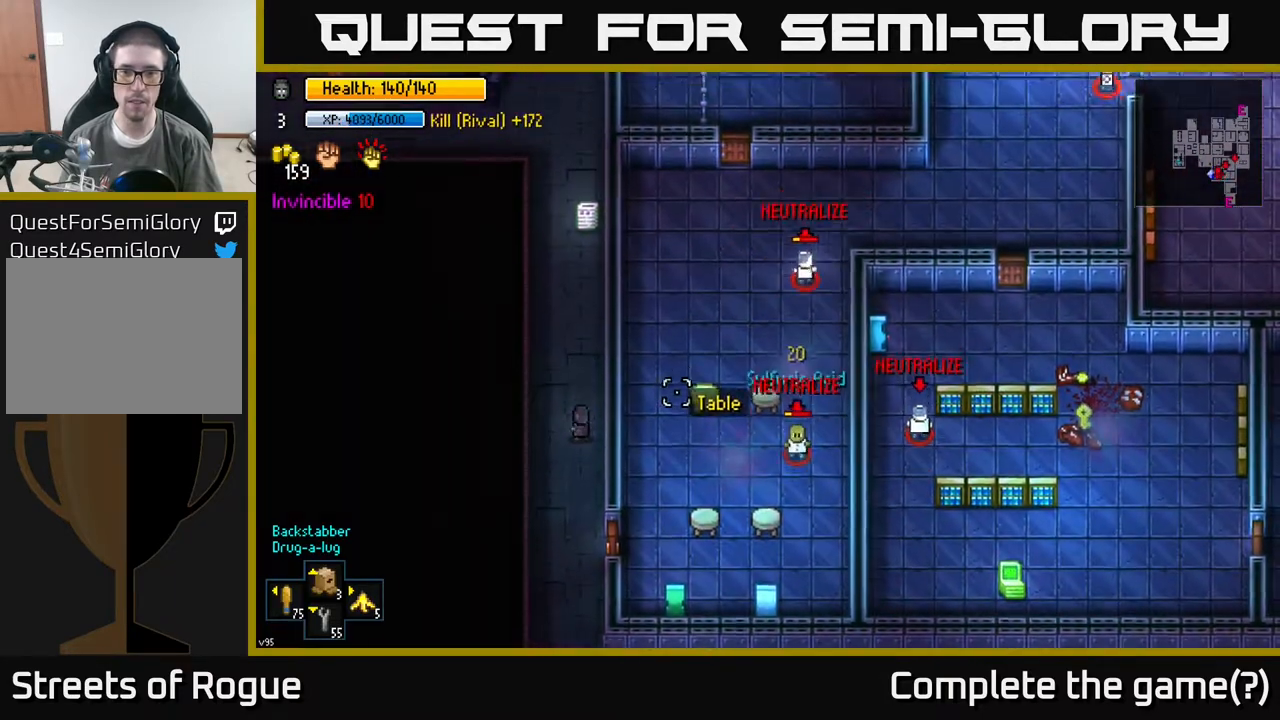
{"buttons": [], "left_stick": "down", "right_stick": "right", "events": [[50, "left_stick", "center"], [467, "left_stick", "down"]]}
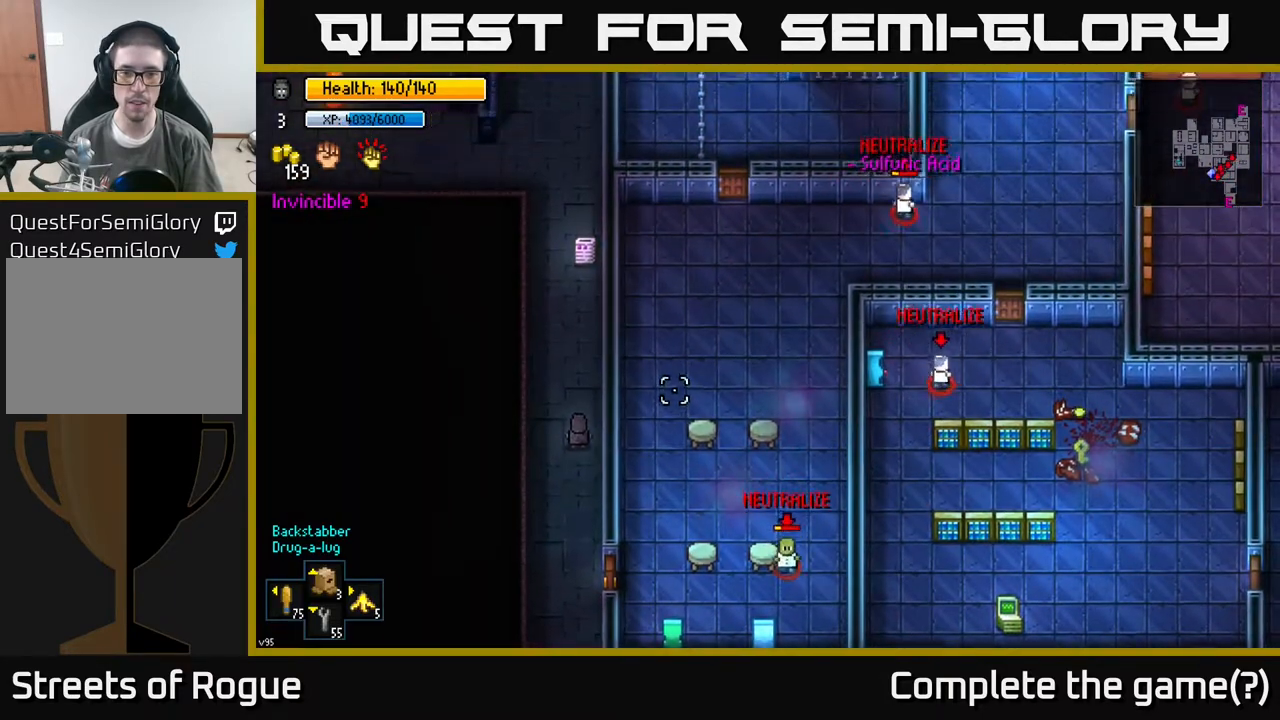
{"buttons": [], "left_stick": "down", "right_stick": "right", "events": [[200, "left_stick", "center"], [433, "left_stick", "down"]]}
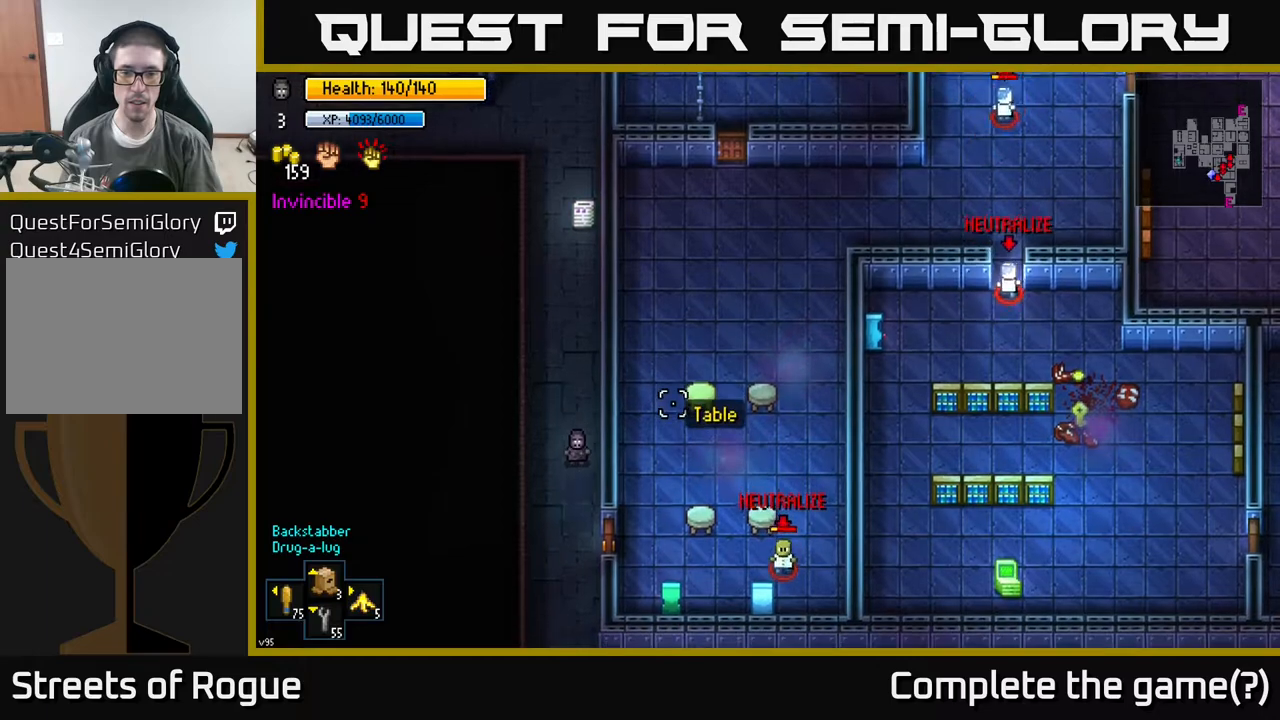
{"buttons": [], "left_stick": "center", "right_stick": "right", "events": [[183, "left_stick", "center"]]}
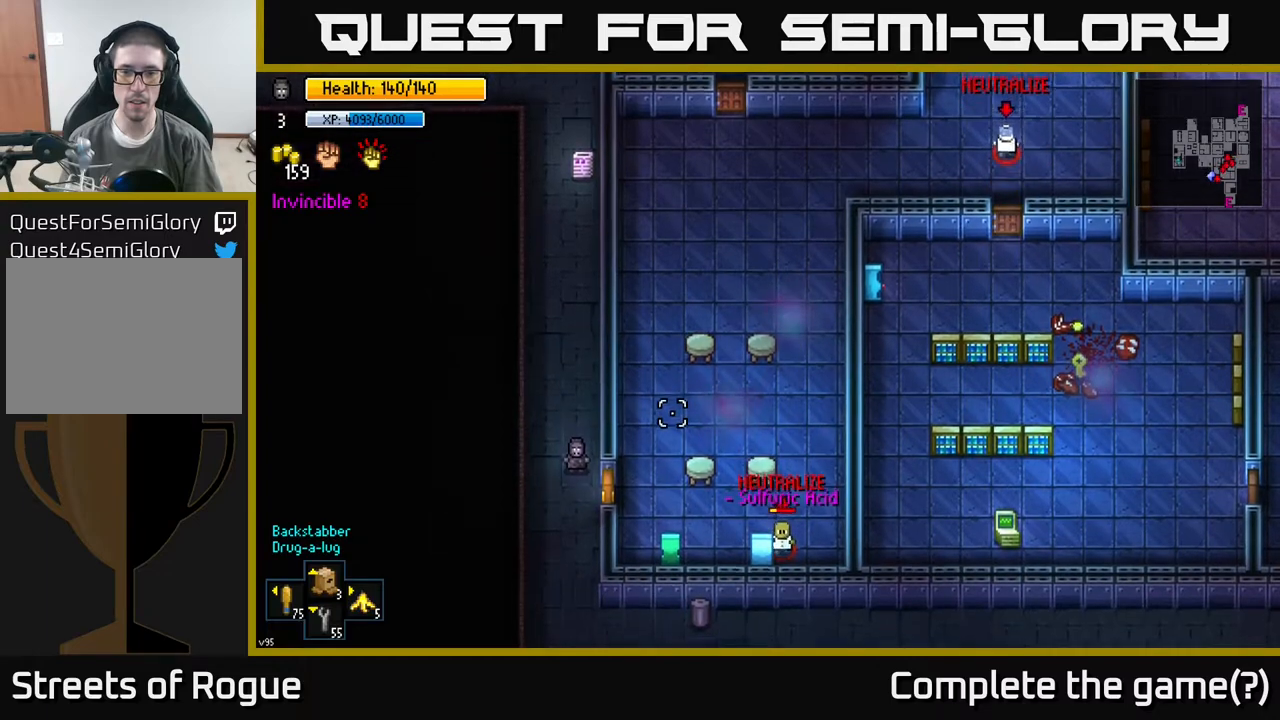
{"buttons": [], "left_stick": "down", "right_stick": "right", "events": [[433, "left_stick", "down"]]}
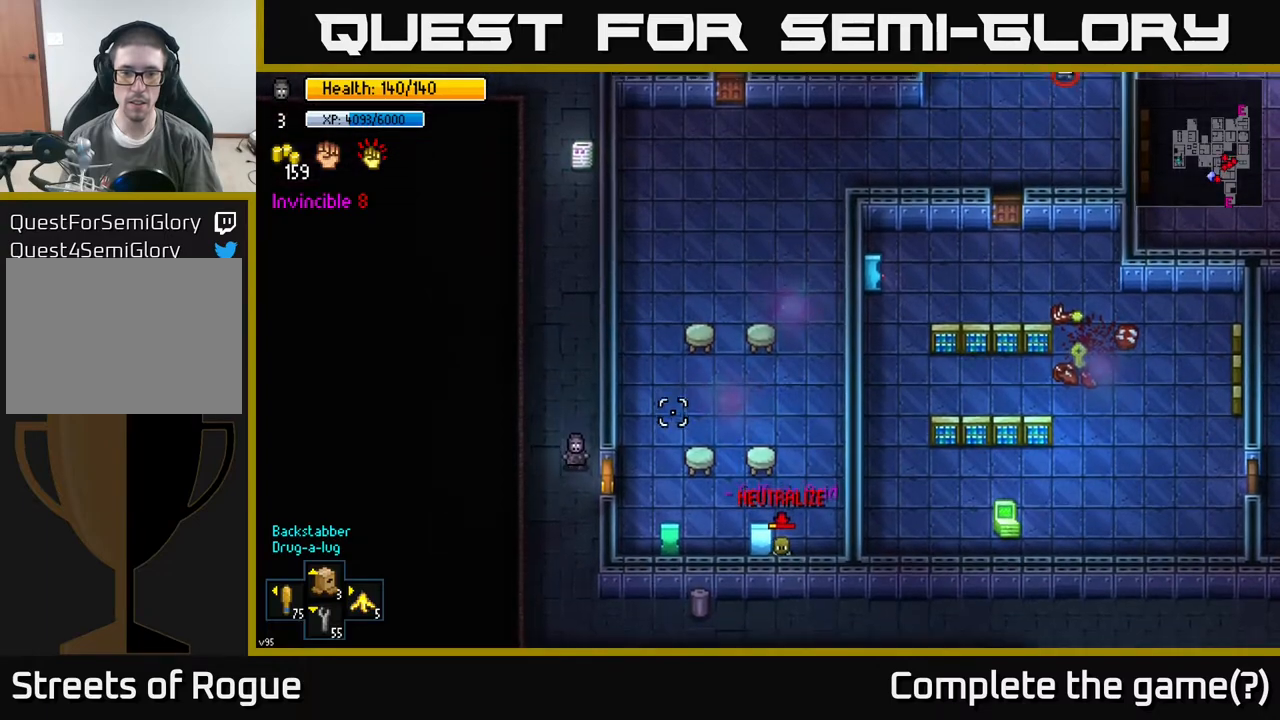
{"buttons": [], "left_stick": "right", "right_stick": "center", "events": [[133, "left_stick", "center"], [183, "right_stick", "center"], [283, "left_stick", "right"], [300, "A", "down"], [383, "A", "up"]]}
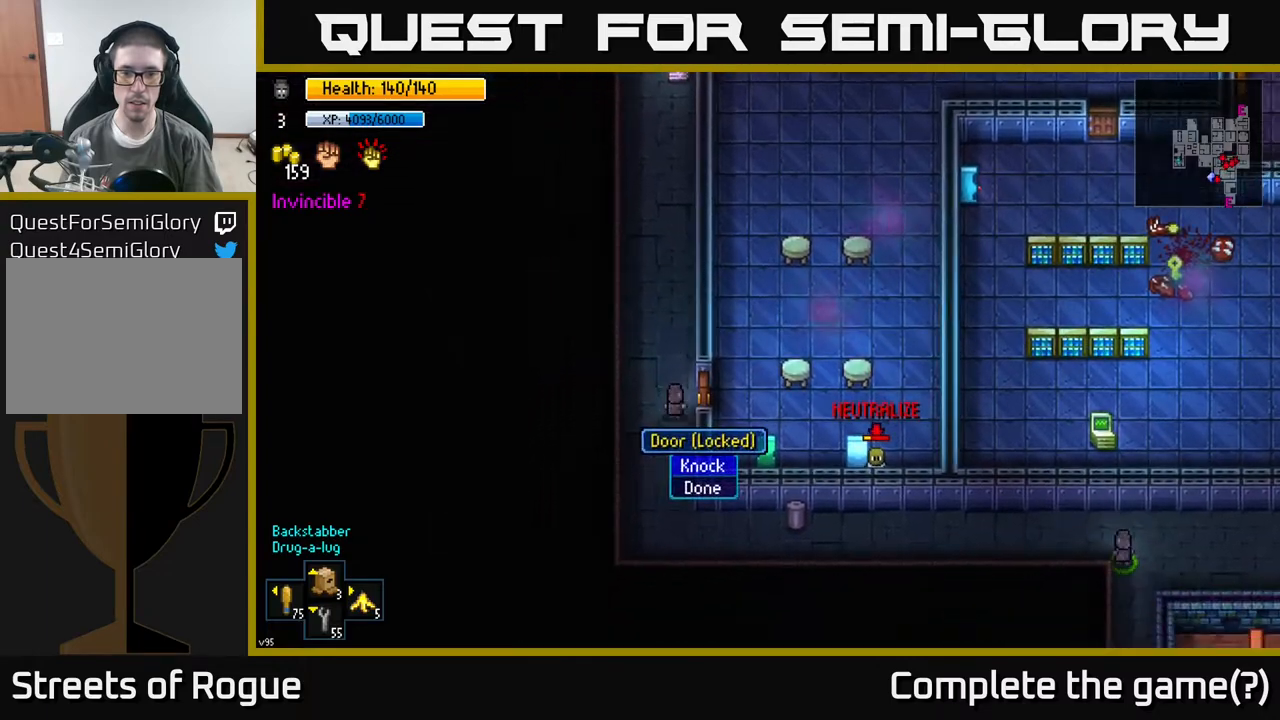
{"buttons": [], "left_stick": "center", "right_stick": "center", "events": [[383, "left_stick", "center"]]}
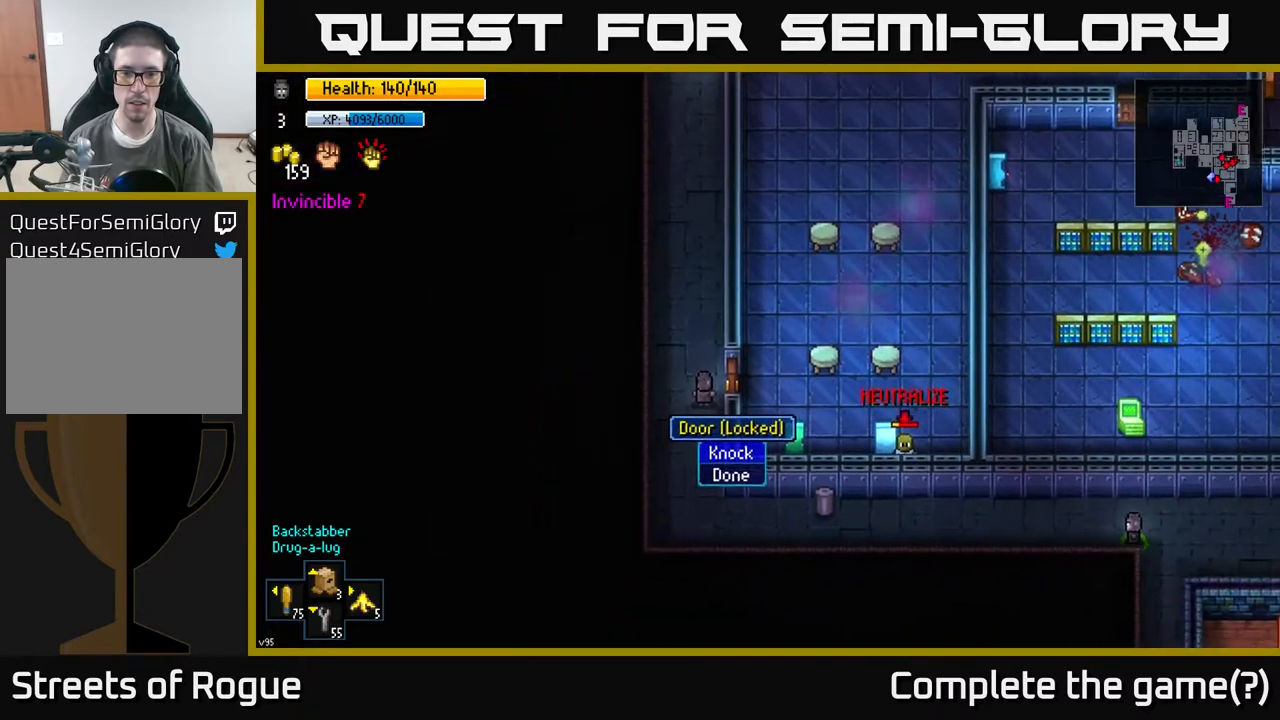
{"buttons": [], "left_stick": "center", "right_stick": "center", "events": []}
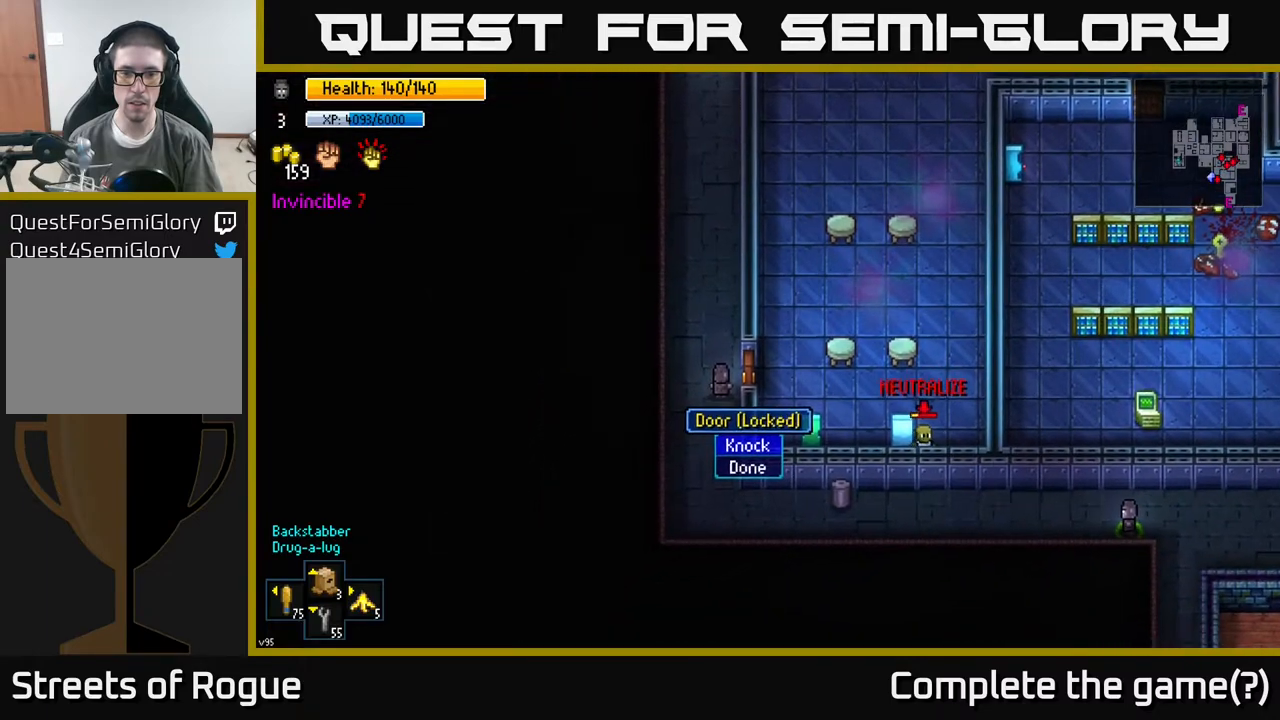
{"buttons": [], "left_stick": "center", "right_stick": "center", "events": [[417, "A", "down"], [450, "A", "up"]]}
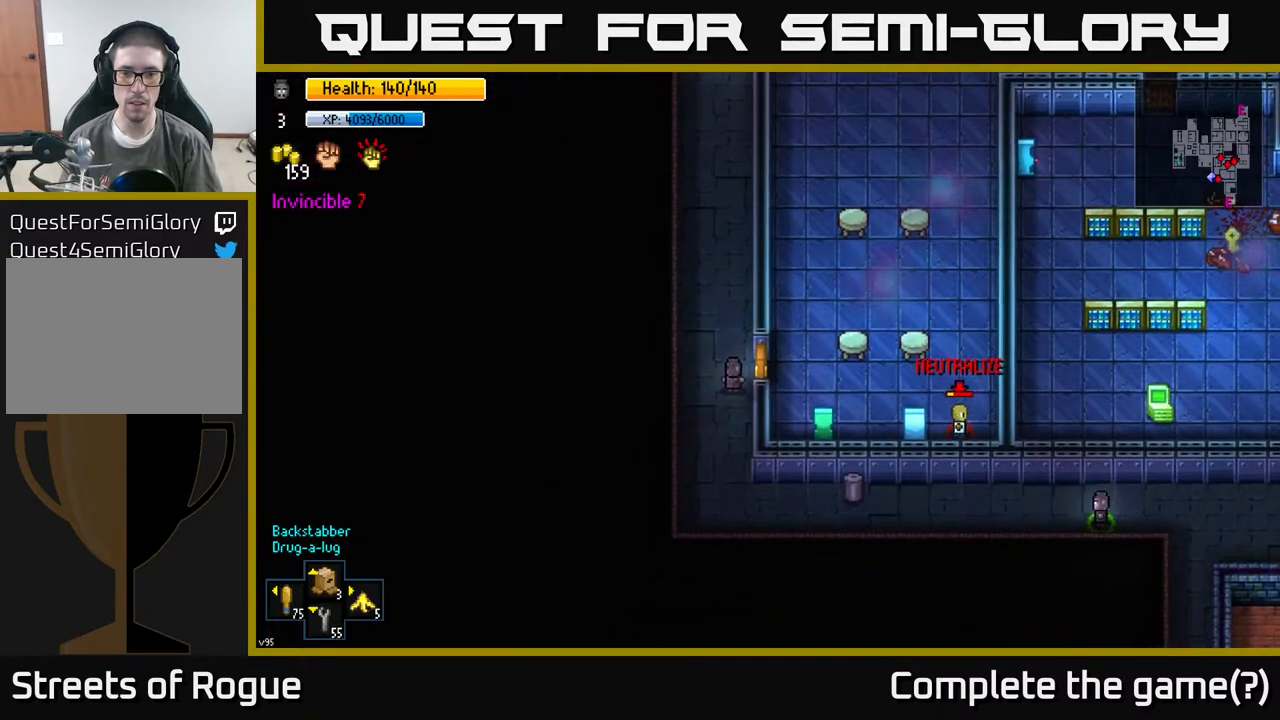
{"buttons": [], "left_stick": "down", "right_stick": "up-right", "events": [[300, "left_stick", "down"], [400, "right_stick", "up-right"]]}
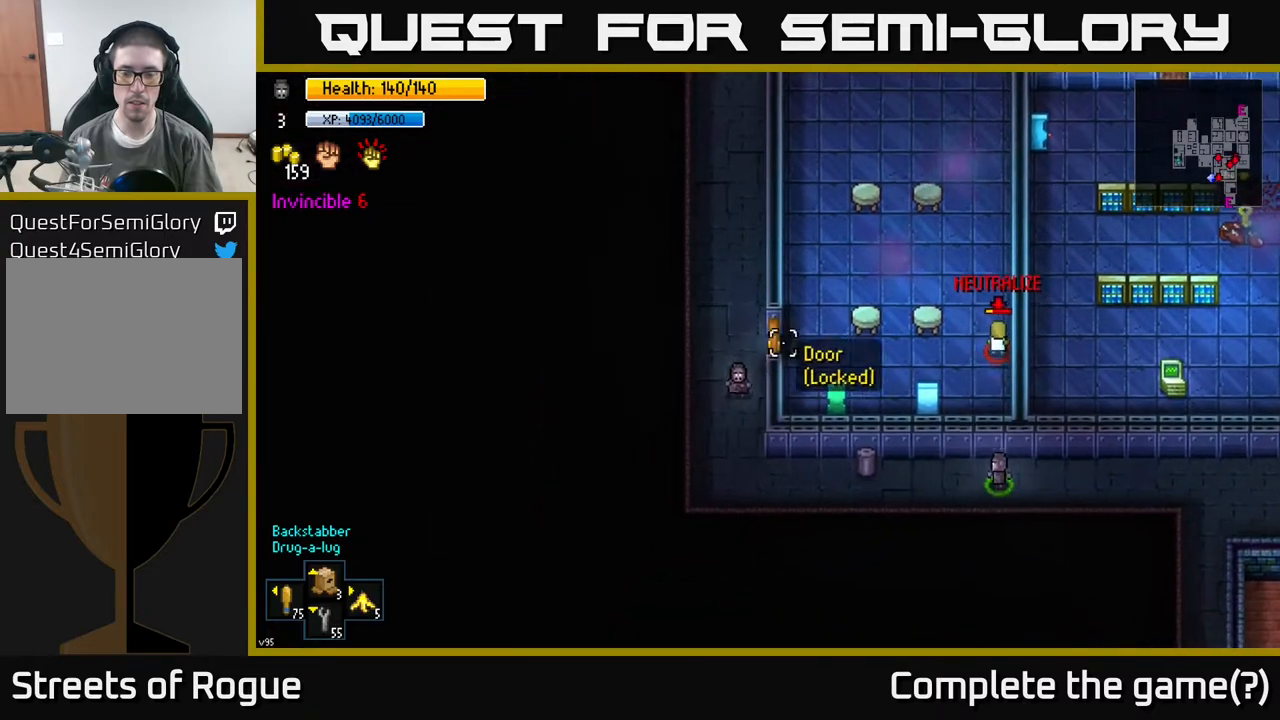
{"buttons": [], "left_stick": "center", "right_stick": "up-right", "events": [[83, "left_stick", "down-right"], [200, "left_stick", "up-right"], [250, "left_stick", "up"], [383, "left_stick", "center"]]}
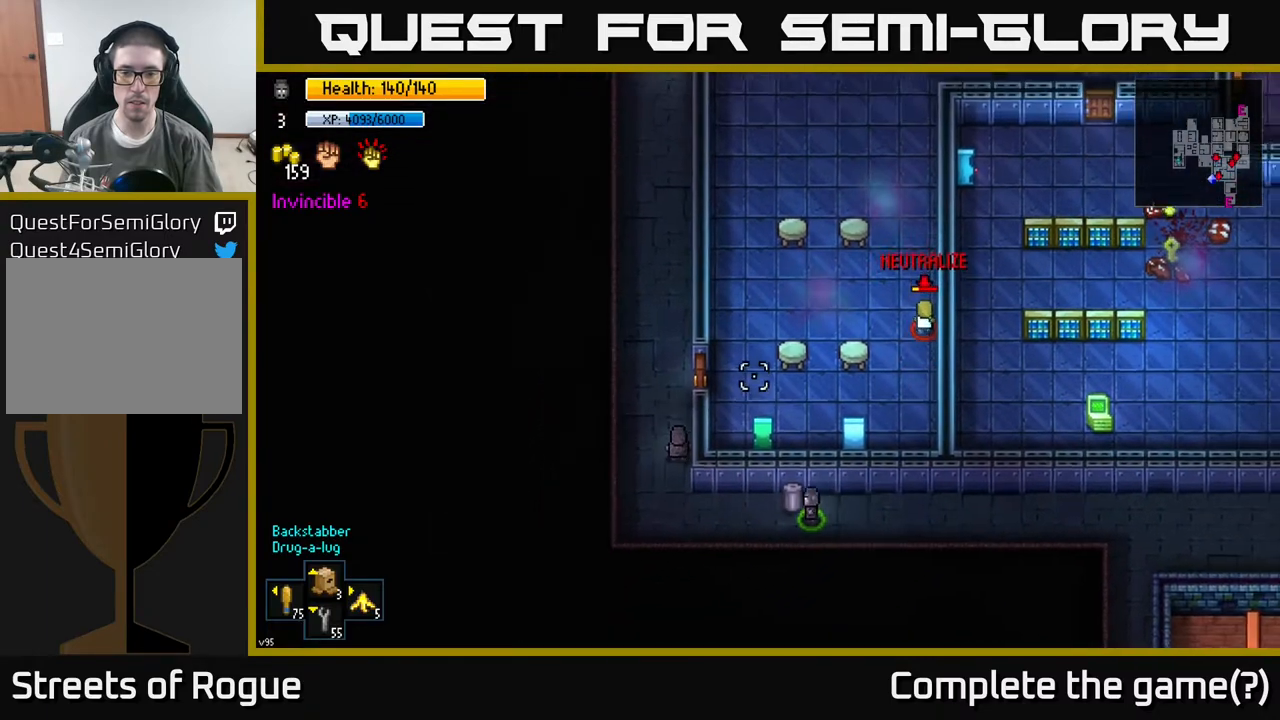
{"buttons": [], "left_stick": "center", "right_stick": "up-right", "events": []}
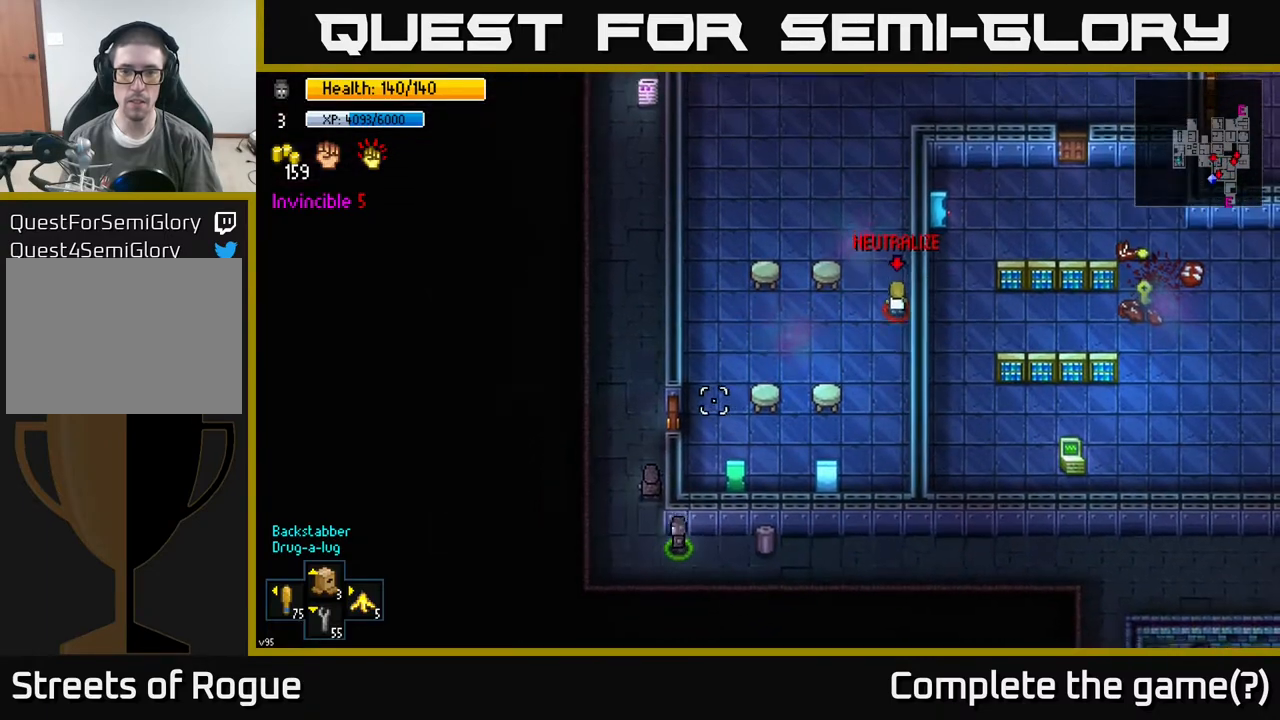
{"buttons": [], "left_stick": "up", "right_stick": "up-right", "events": [[400, "left_stick", "up"]]}
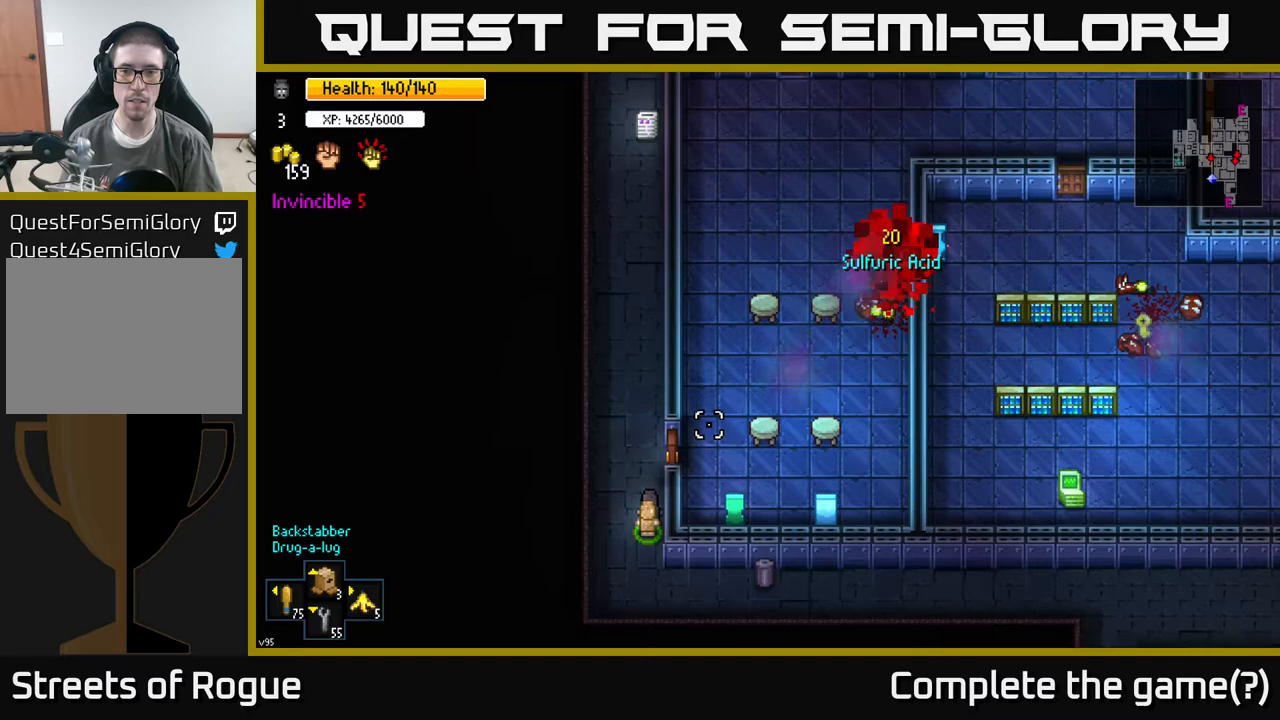
{"buttons": [], "left_stick": "up", "right_stick": "up-right", "events": [[250, "left_stick", "center"], [350, "left_stick", "up"]]}
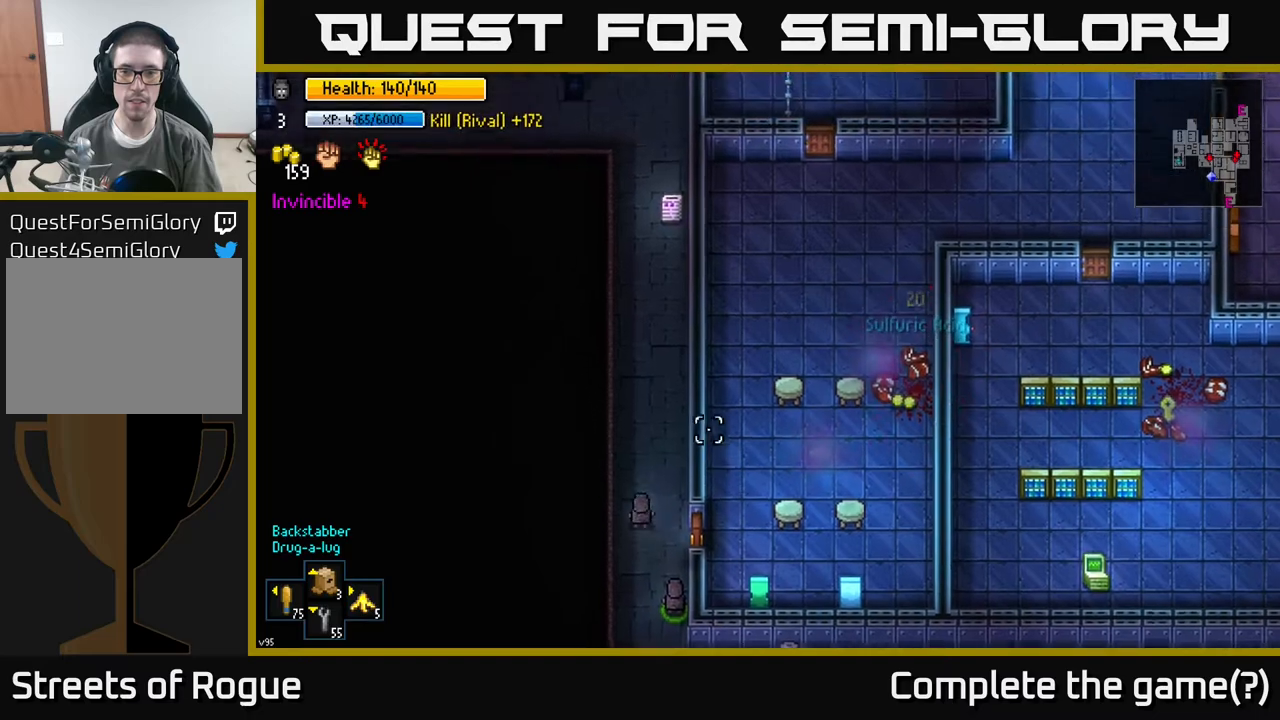
{"buttons": [], "left_stick": "up", "right_stick": "up-right", "events": []}
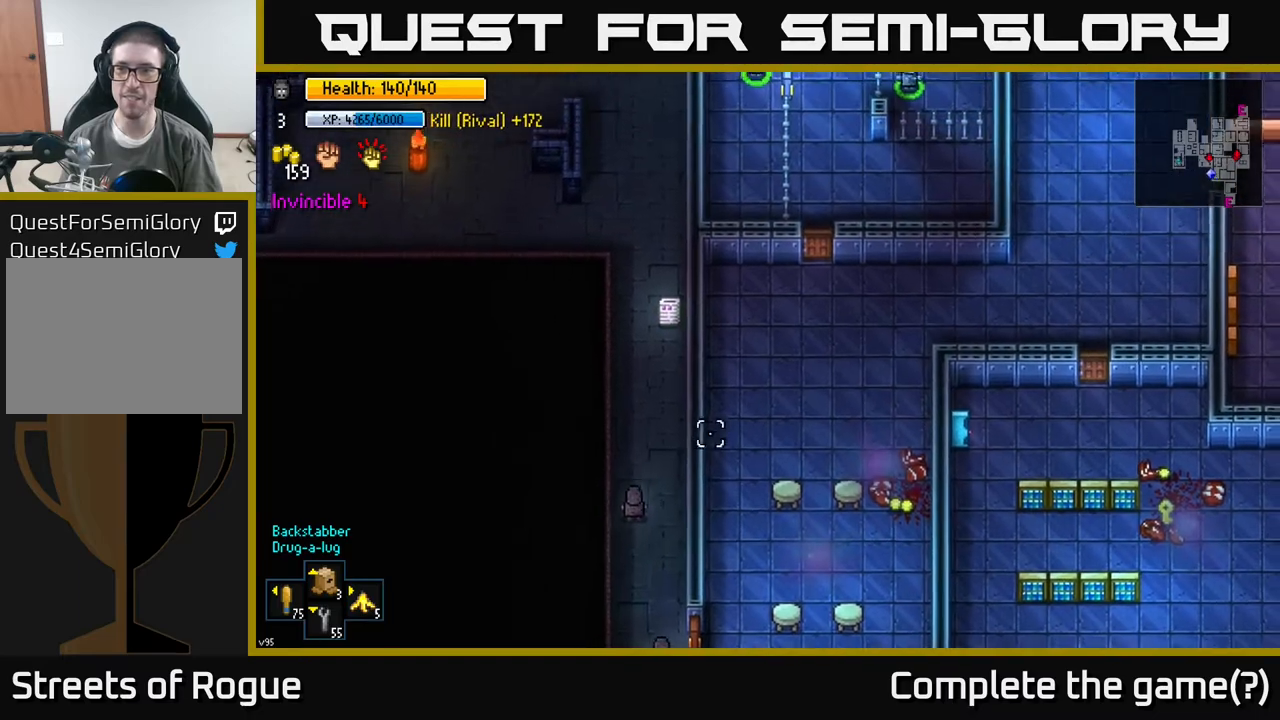
{"buttons": [], "left_stick": "center", "right_stick": "up-right", "events": [[67, "left_stick", "up-right"], [267, "left_stick", "up"], [500, "left_stick", "center"]]}
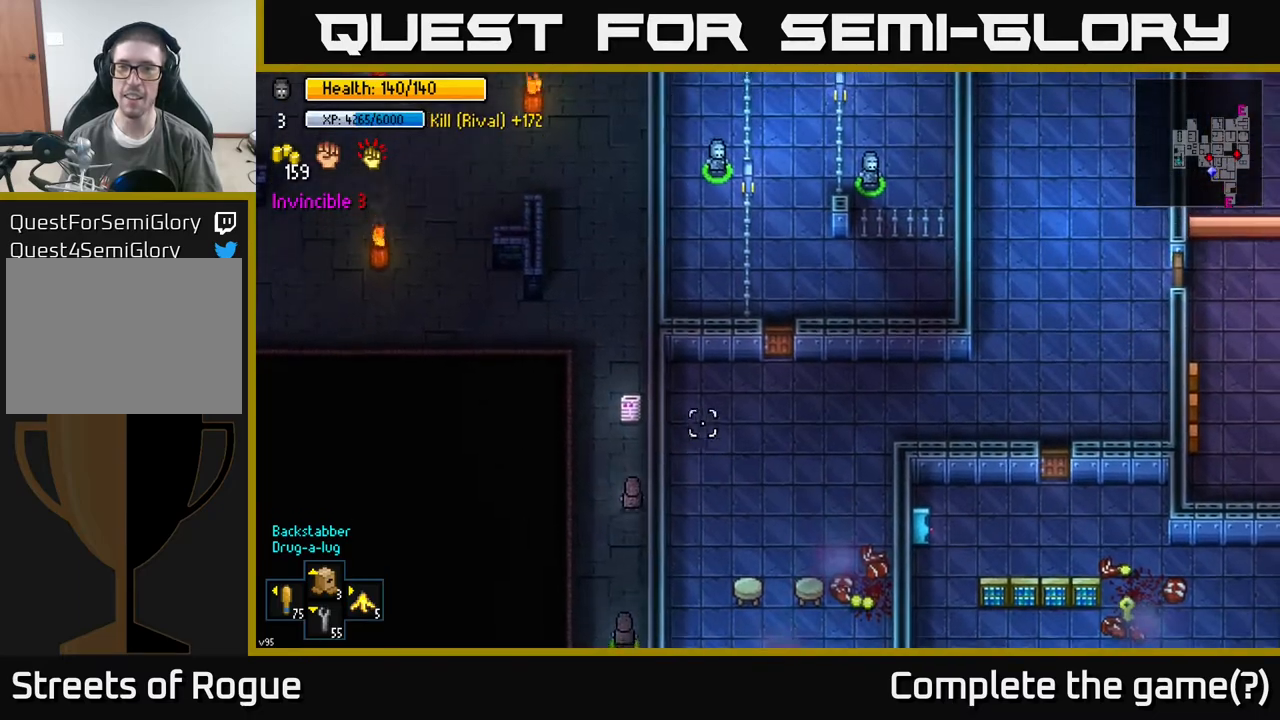
{"buttons": [], "left_stick": "up", "right_stick": "up-right", "events": [[333, "left_stick", "up"]]}
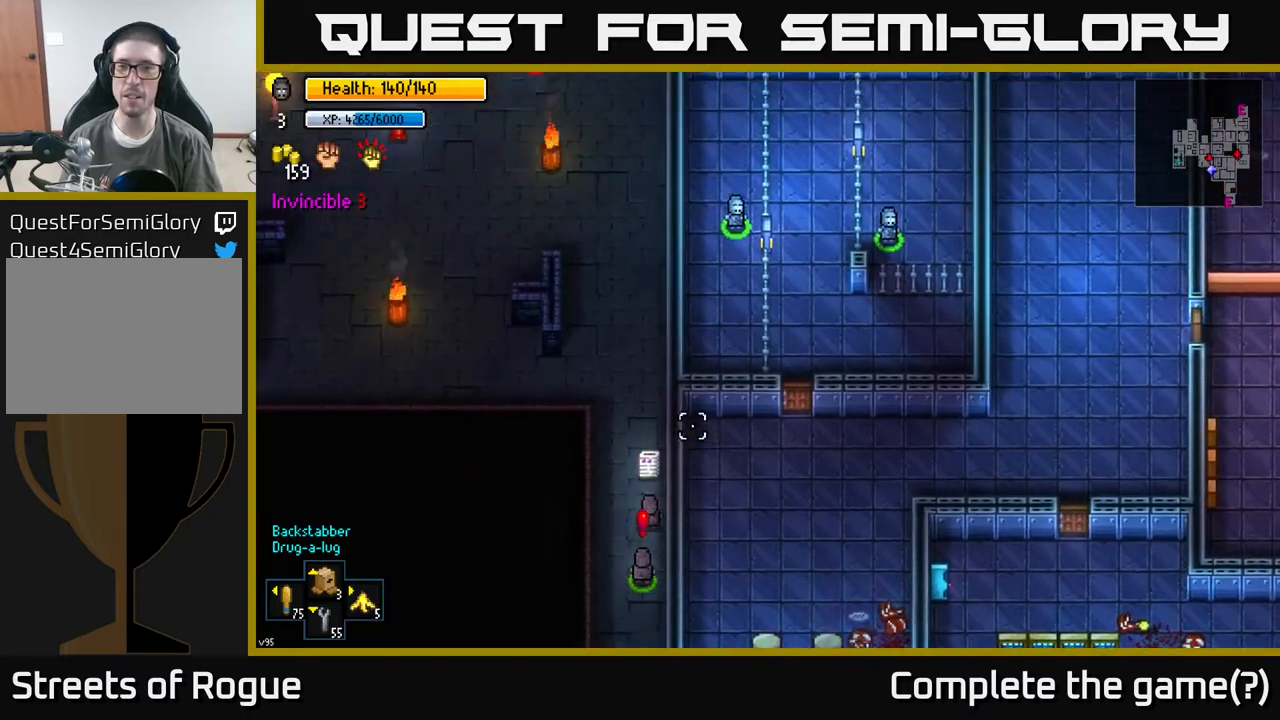
{"buttons": [], "left_stick": "center", "right_stick": "up-right", "events": [[250, "left_stick", "center"]]}
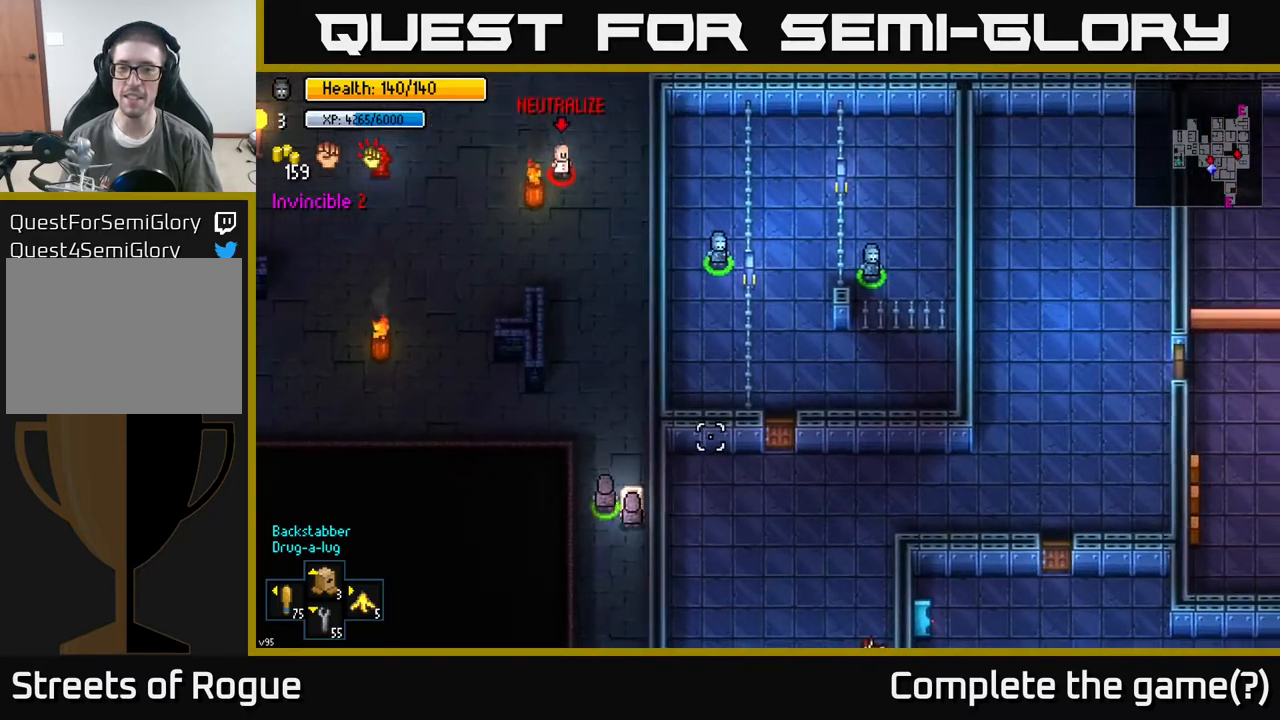
{"buttons": [], "left_stick": "down", "right_stick": "up-right", "events": [[350, "left_stick", "down"]]}
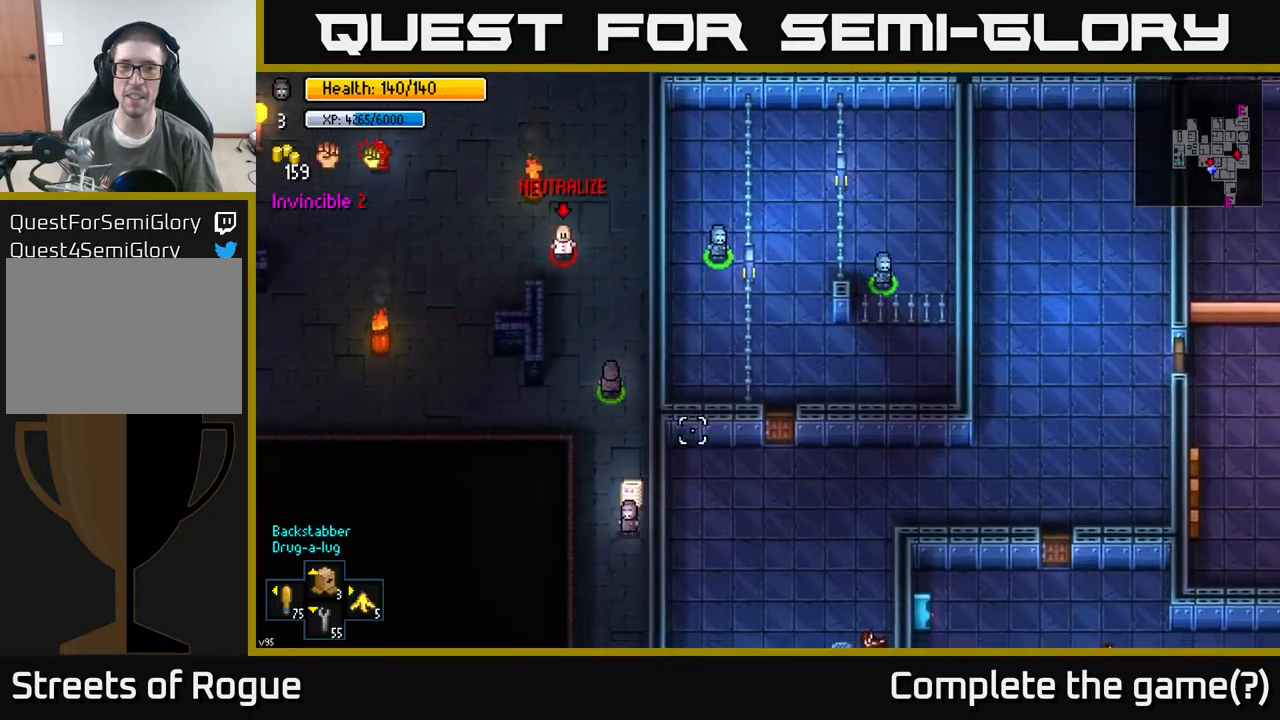
{"buttons": [], "left_stick": "up", "right_stick": "up", "events": [[250, "right_stick", "up"], [317, "left_stick", "up"]]}
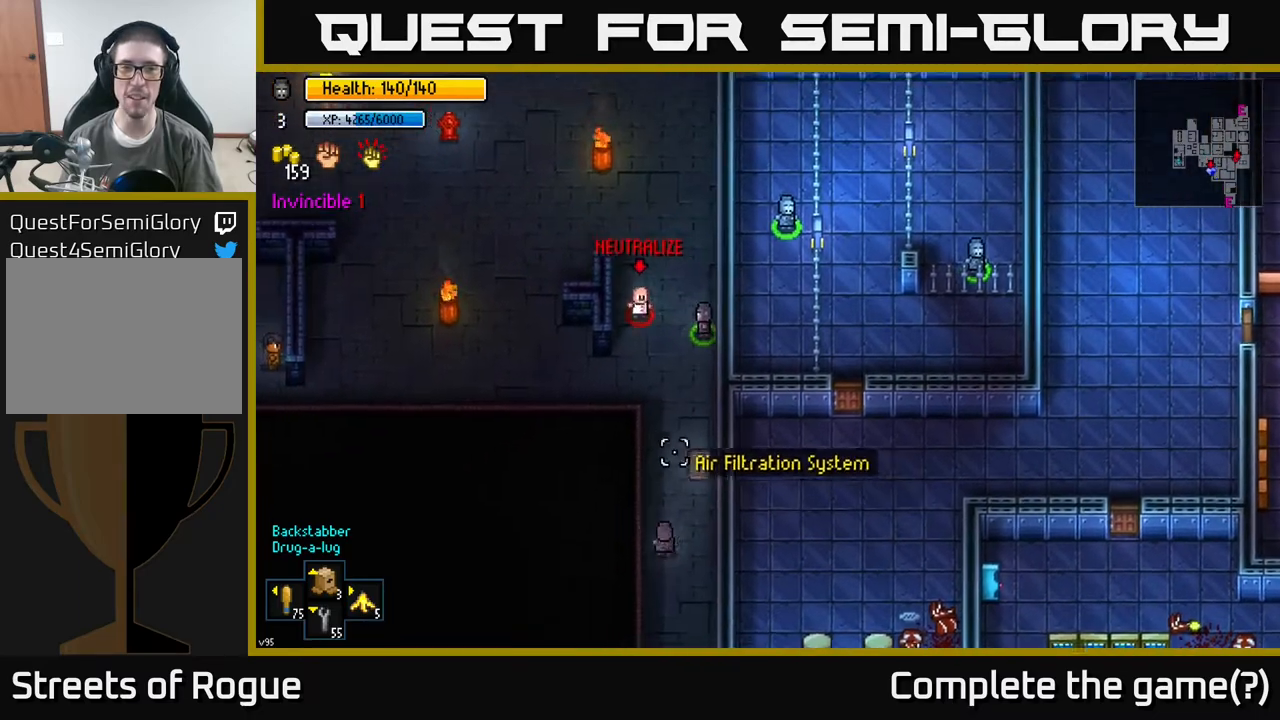
{"buttons": [], "left_stick": "center", "right_stick": "up", "events": [[367, "left_stick", "center"]]}